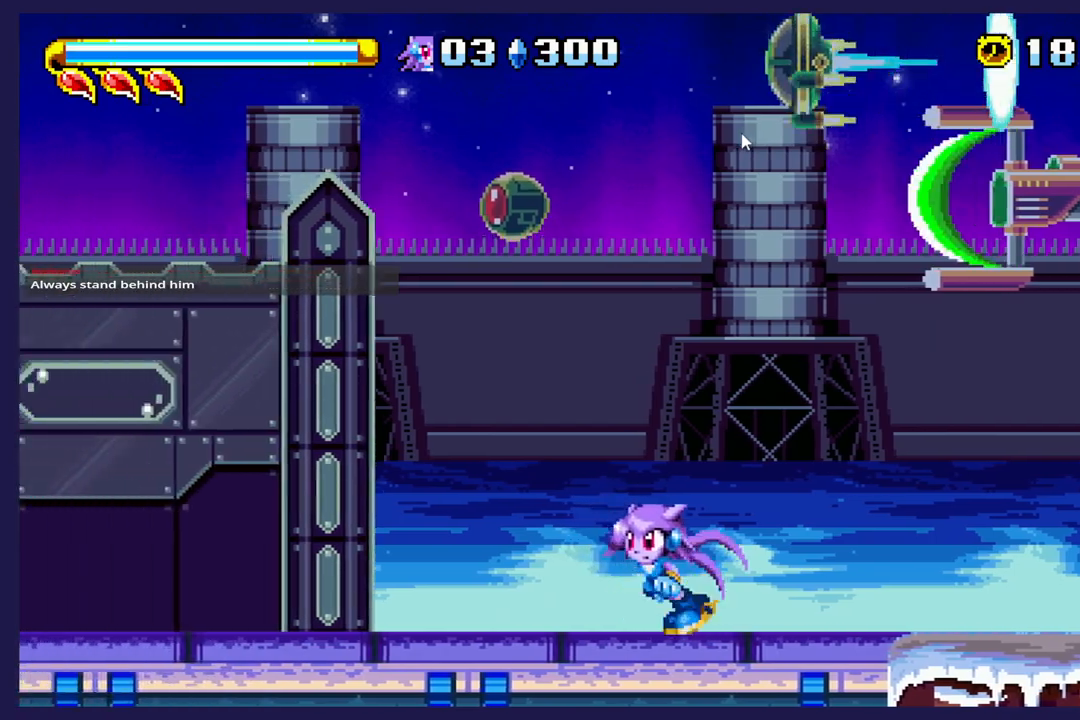
Gameplay with a controller (Xbox layout); each line is a JSON object with the inputs held at the frame after it (dt_ms = milliseconds from this image to that frame). "events" lists button and stick changes between this image and that frame as [ms after this image, input, new state], when the widget could be followed in between. Not read: right_stick.
{"dt_ms": 500, "buttons": ["B", "DPAD_RIGHT"], "left_stick": "center", "events": [[250, "A", "down"], [250, "DPAD_LEFT", "up"], [283, "DPAD_RIGHT", "down"], [367, "A", "up"], [417, "B", "down"]]}
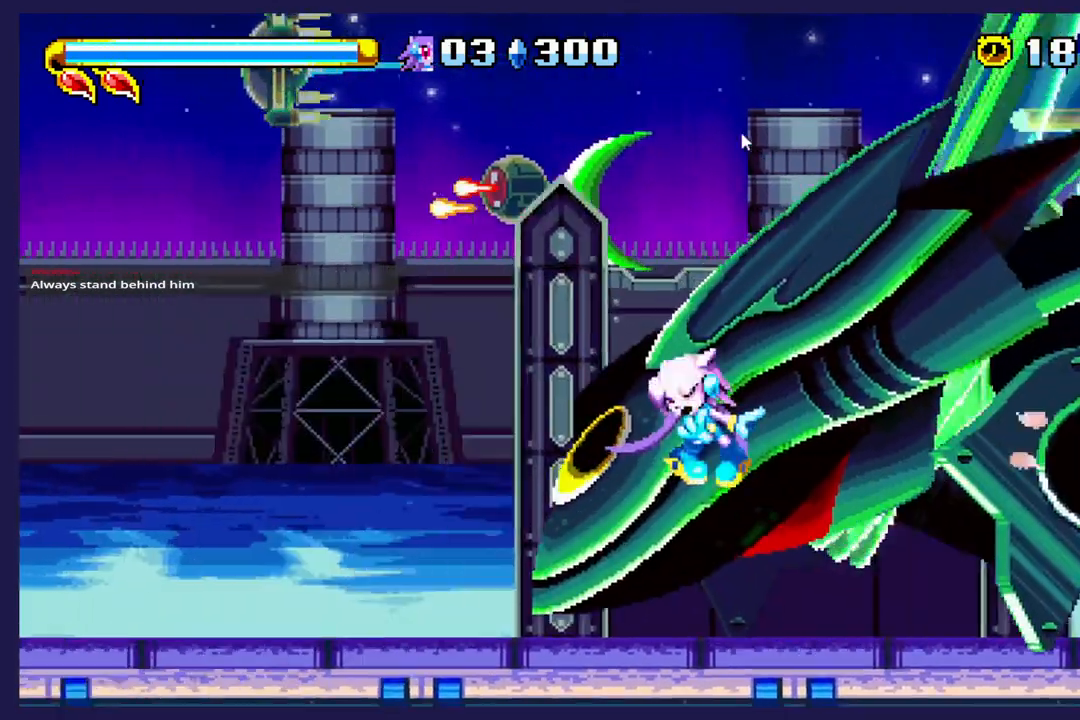
{"dt_ms": 500, "buttons": ["DPAD_RIGHT"], "left_stick": "center", "events": [[67, "B", "up"]]}
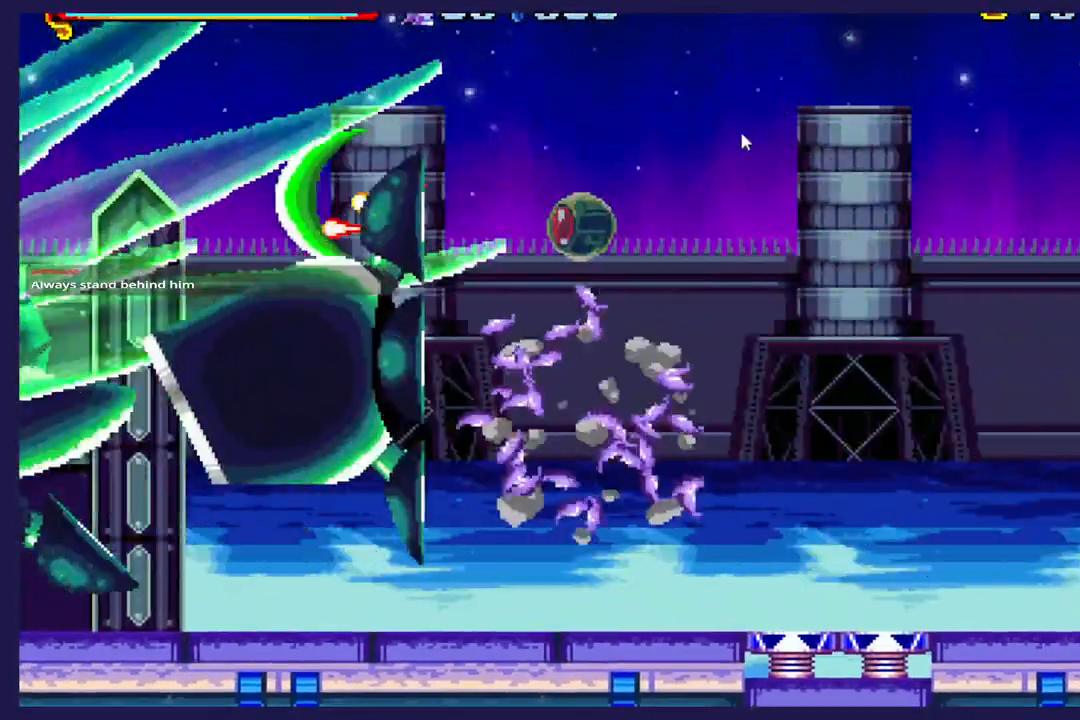
{"dt_ms": 500, "buttons": [], "left_stick": "center", "events": [[83, "DPAD_RIGHT", "up"]]}
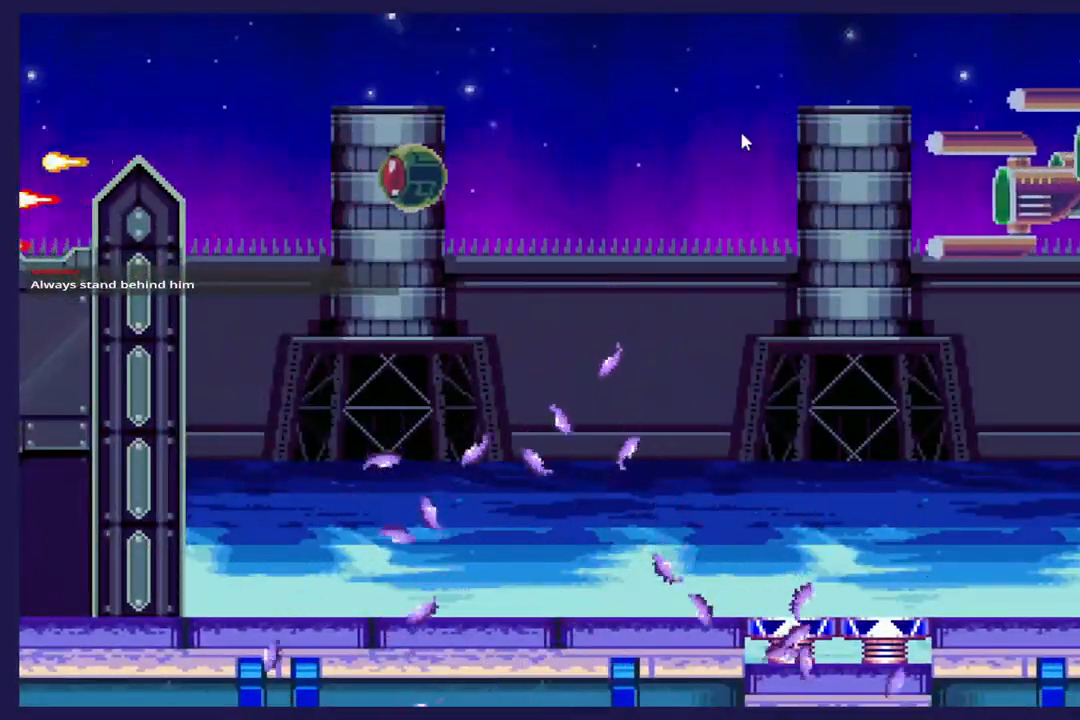
{"dt_ms": 500, "buttons": [], "left_stick": "center", "events": []}
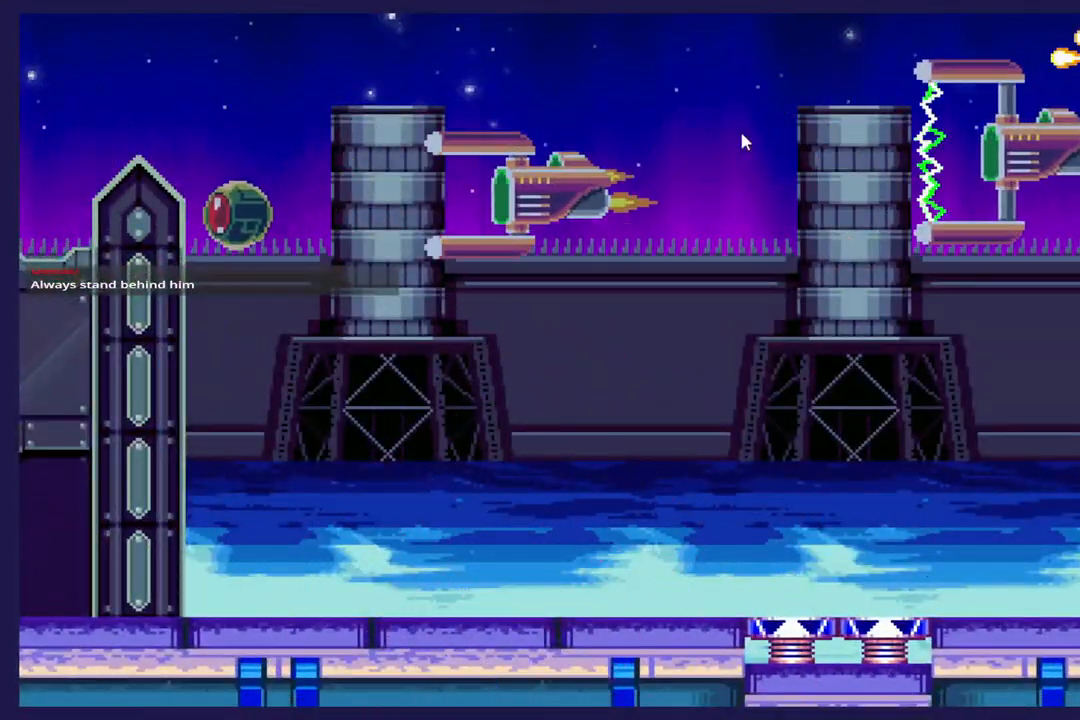
{"dt_ms": 500, "buttons": [], "left_stick": "center", "events": []}
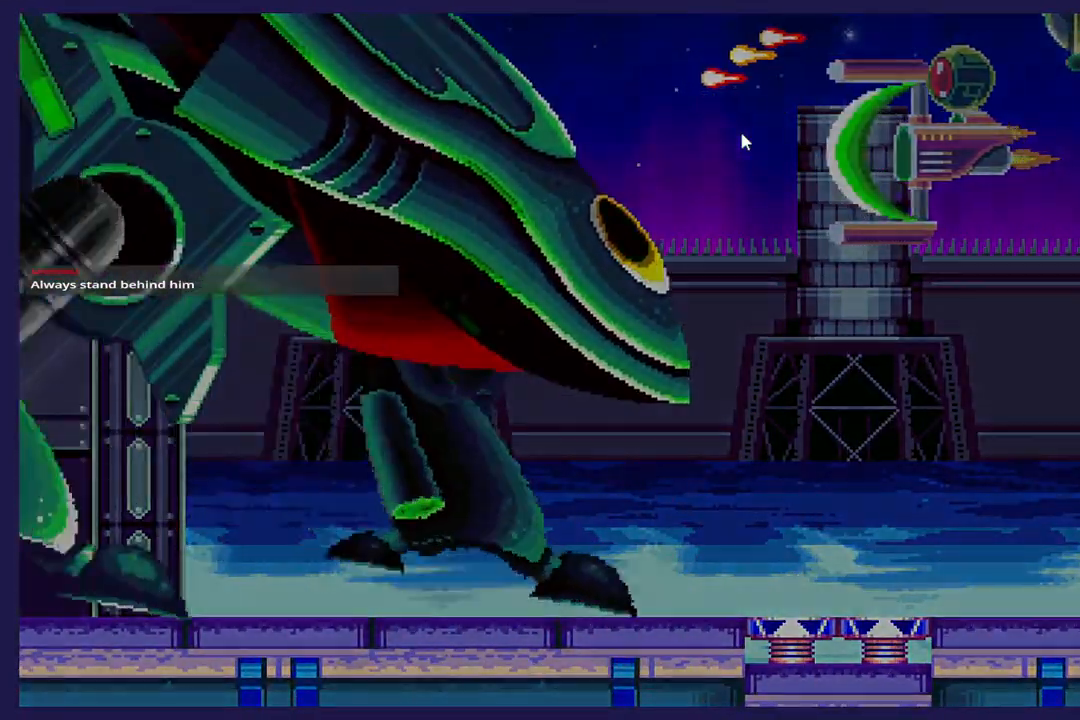
{"dt_ms": 500, "buttons": [], "left_stick": "center"}
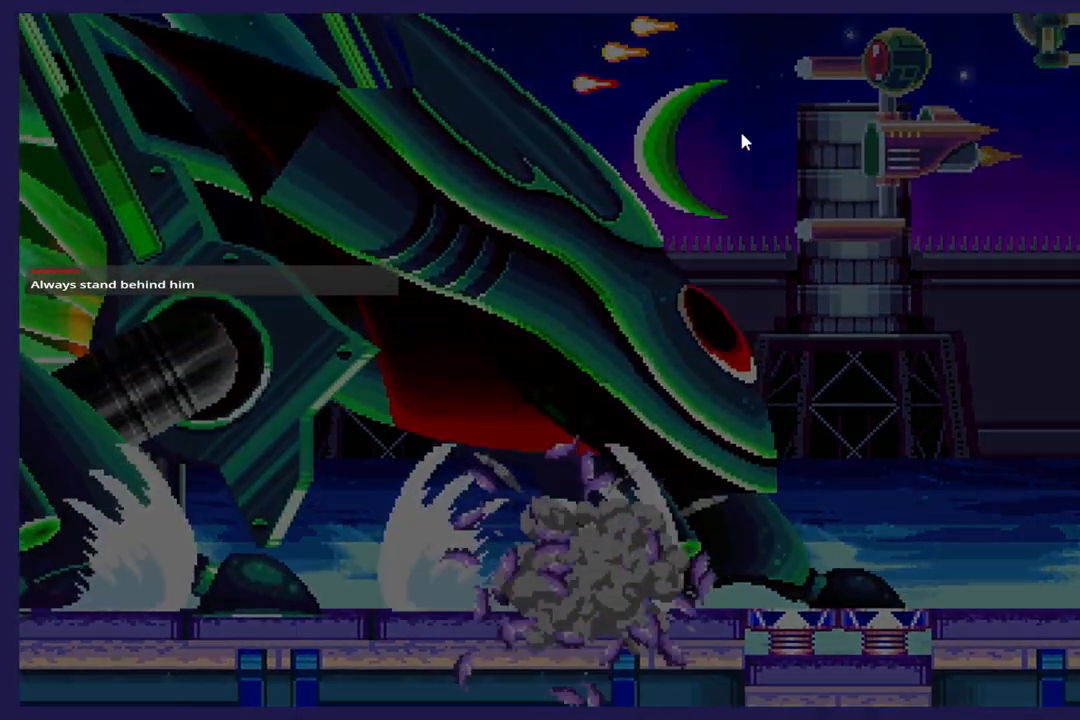
{"dt_ms": 500, "buttons": [], "left_stick": "center"}
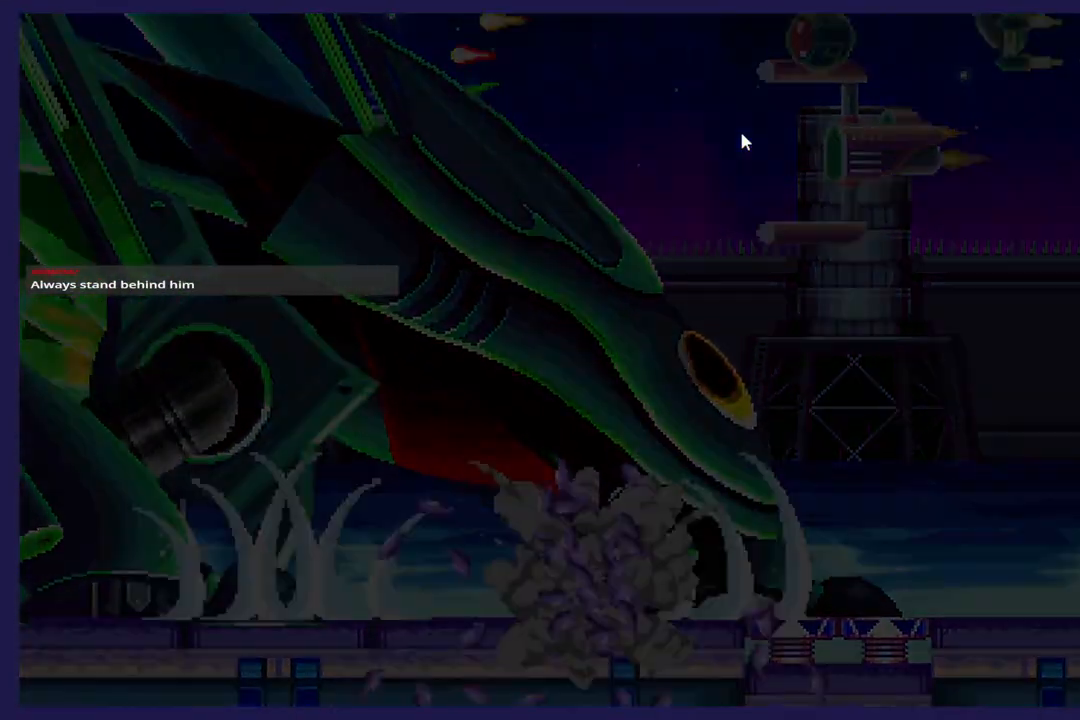
{"dt_ms": 500, "buttons": [], "left_stick": "center", "events": []}
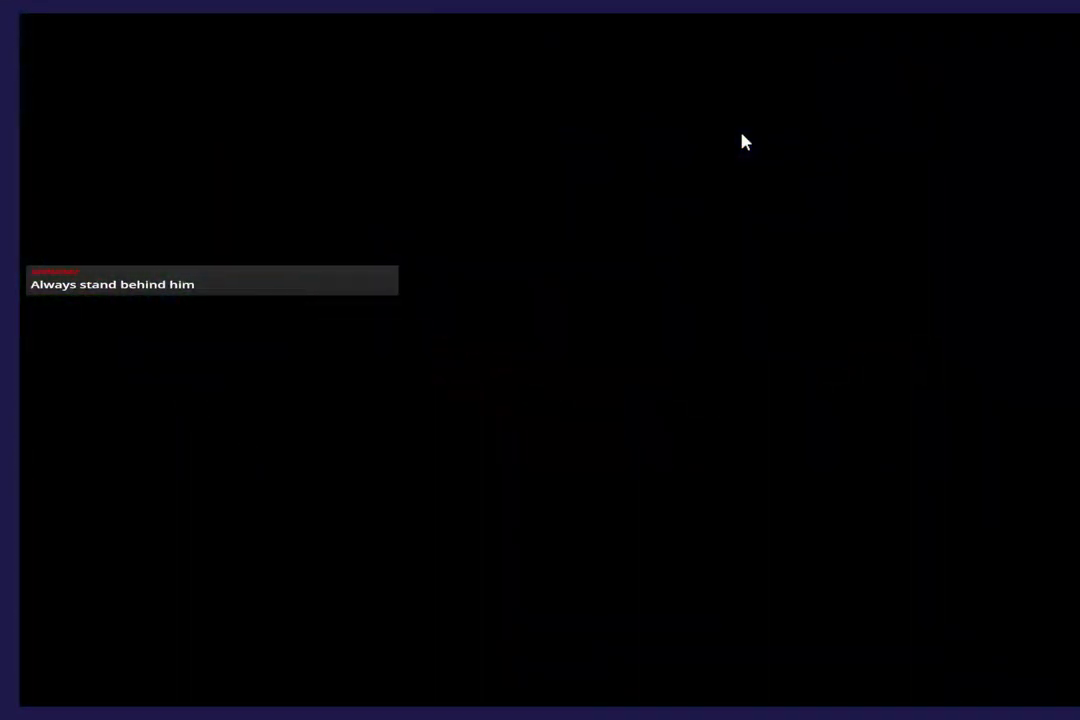
{"dt_ms": 500, "buttons": [], "left_stick": "center", "events": []}
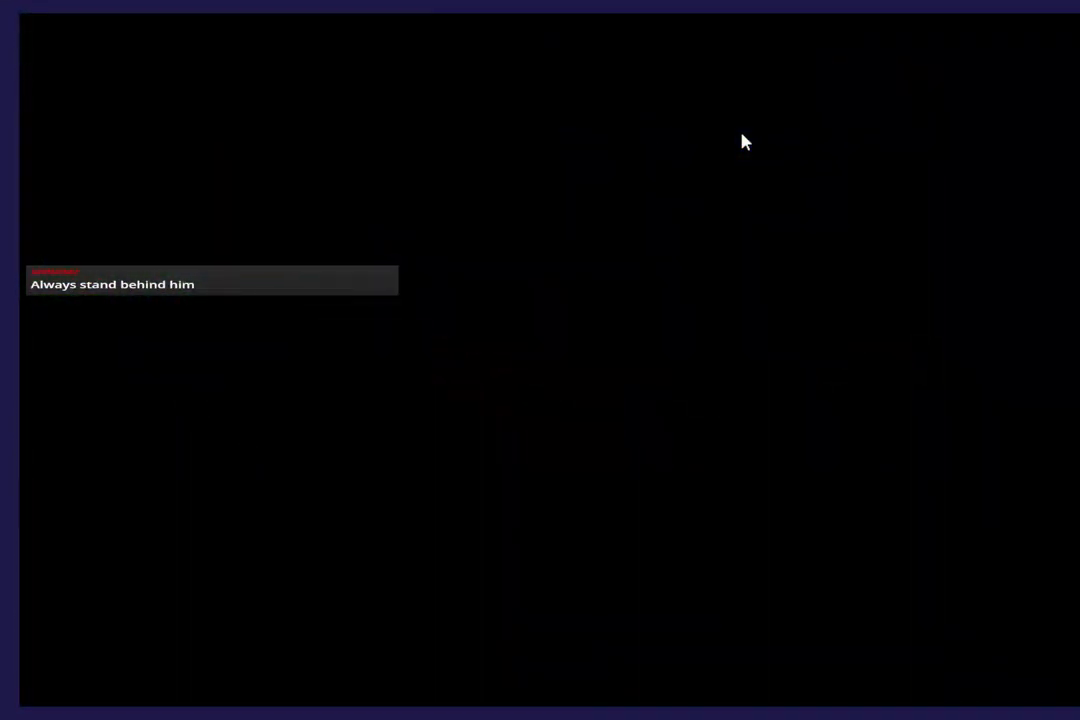
{"dt_ms": 500, "buttons": [], "left_stick": "center", "events": []}
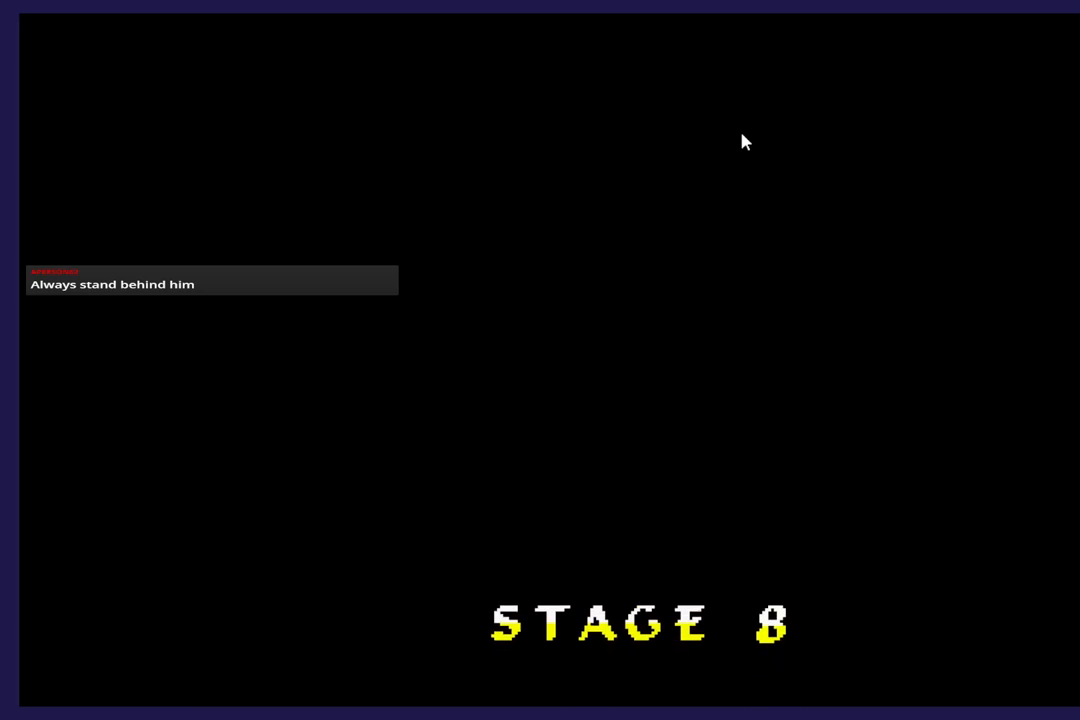
{"dt_ms": 500, "buttons": [], "left_stick": "center", "events": []}
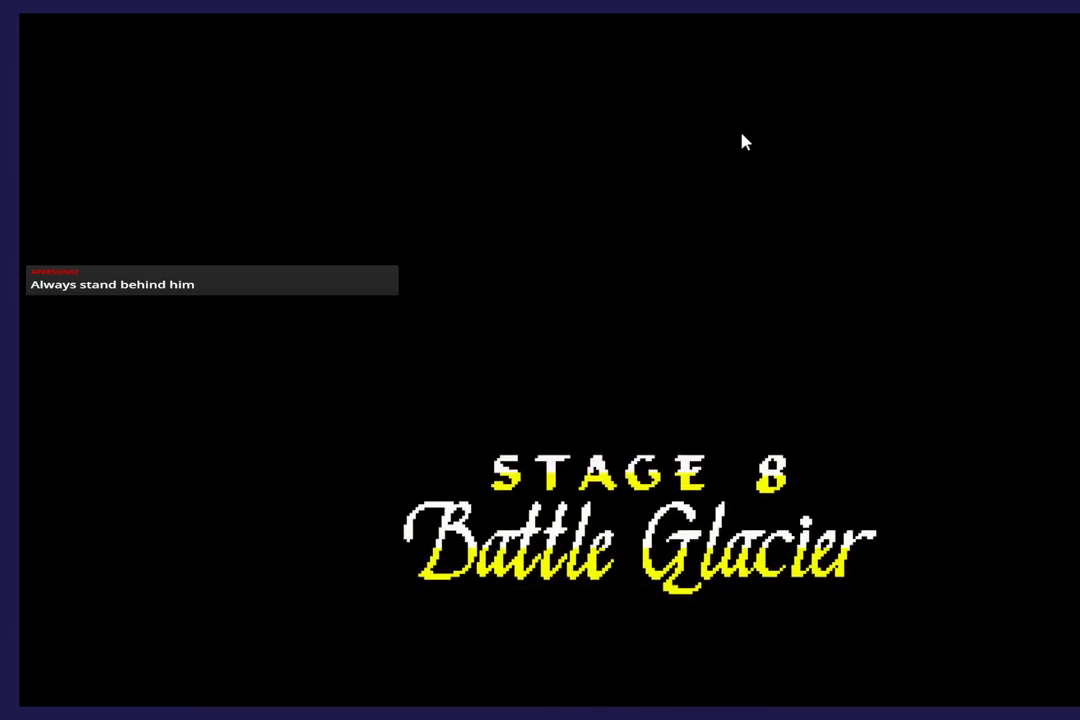
{"dt_ms": 500, "buttons": [], "left_stick": "center", "events": []}
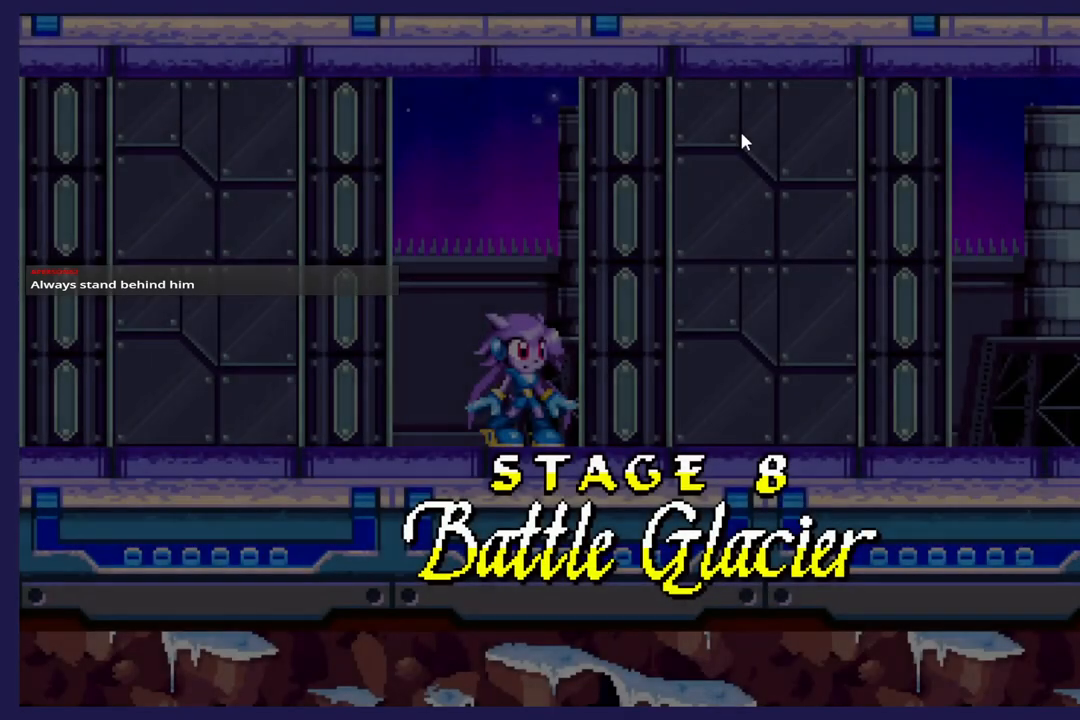
{"dt_ms": 500, "buttons": ["DPAD_RIGHT"], "left_stick": "center", "events": [[467, "DPAD_RIGHT", "down"]]}
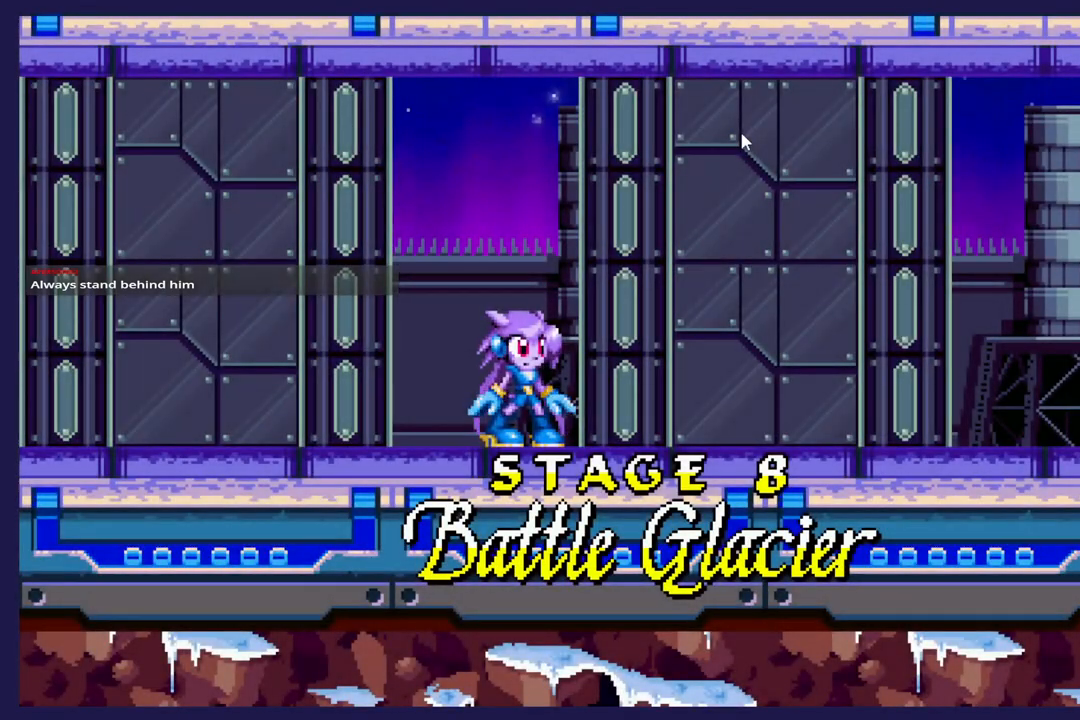
{"dt_ms": 500, "buttons": ["DPAD_RIGHT"], "left_stick": "center", "events": []}
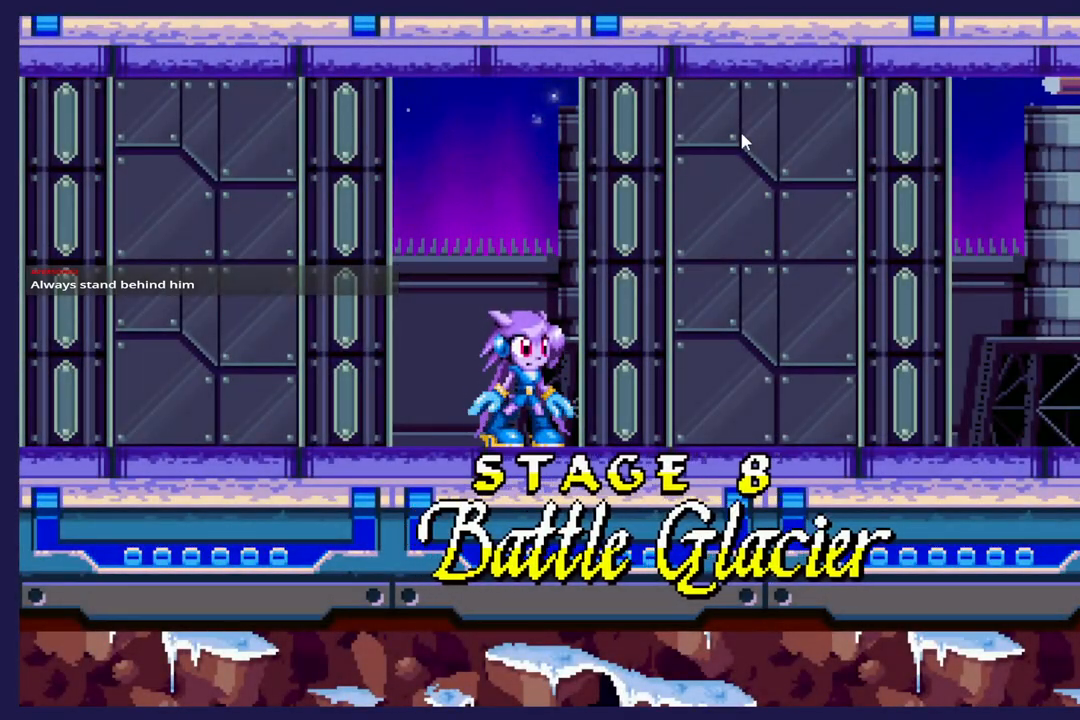
{"dt_ms": 500, "buttons": ["DPAD_RIGHT"], "left_stick": "center", "events": []}
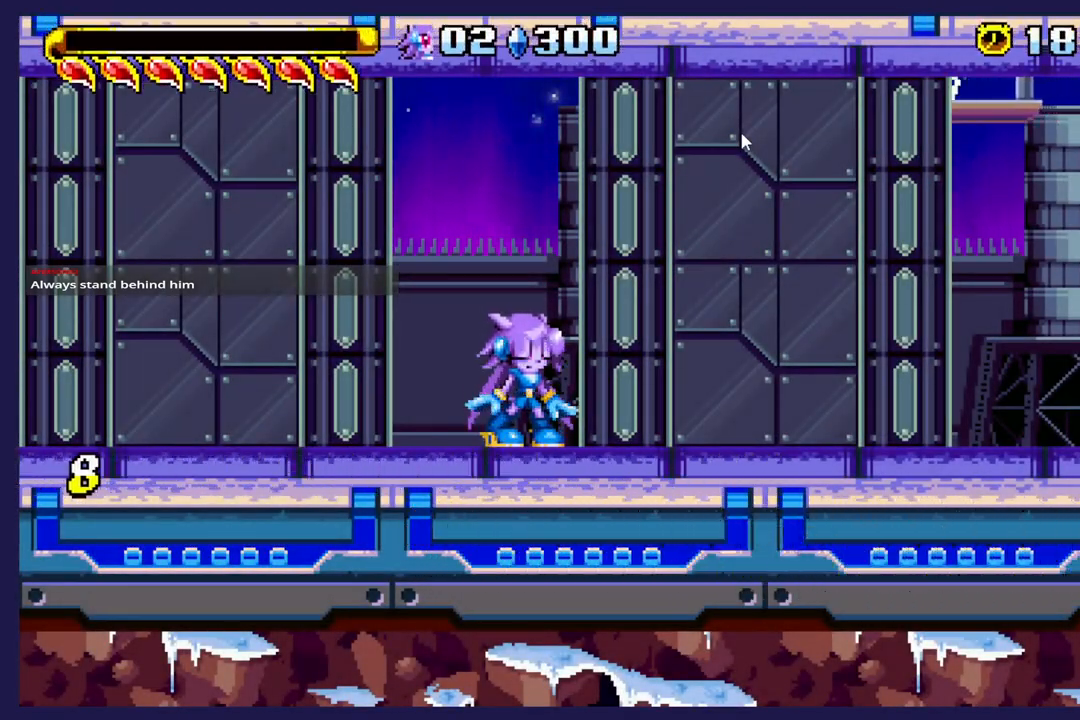
{"dt_ms": 500, "buttons": ["DPAD_RIGHT"], "left_stick": "center", "events": []}
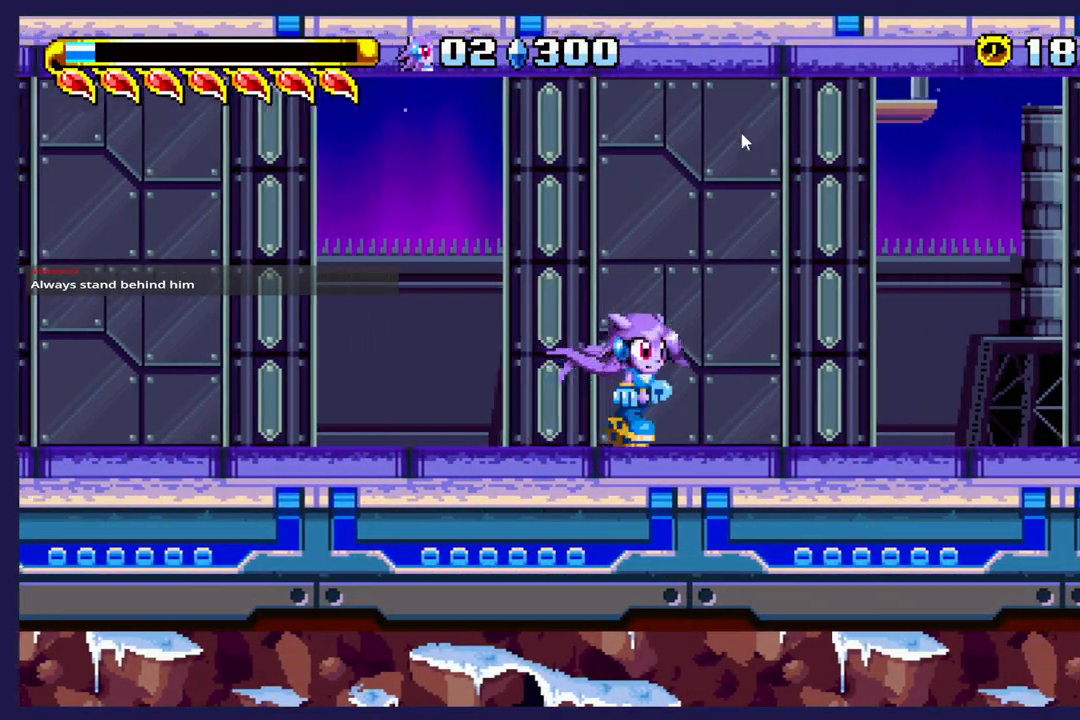
{"dt_ms": 500, "buttons": ["DPAD_RIGHT"], "left_stick": "center", "events": []}
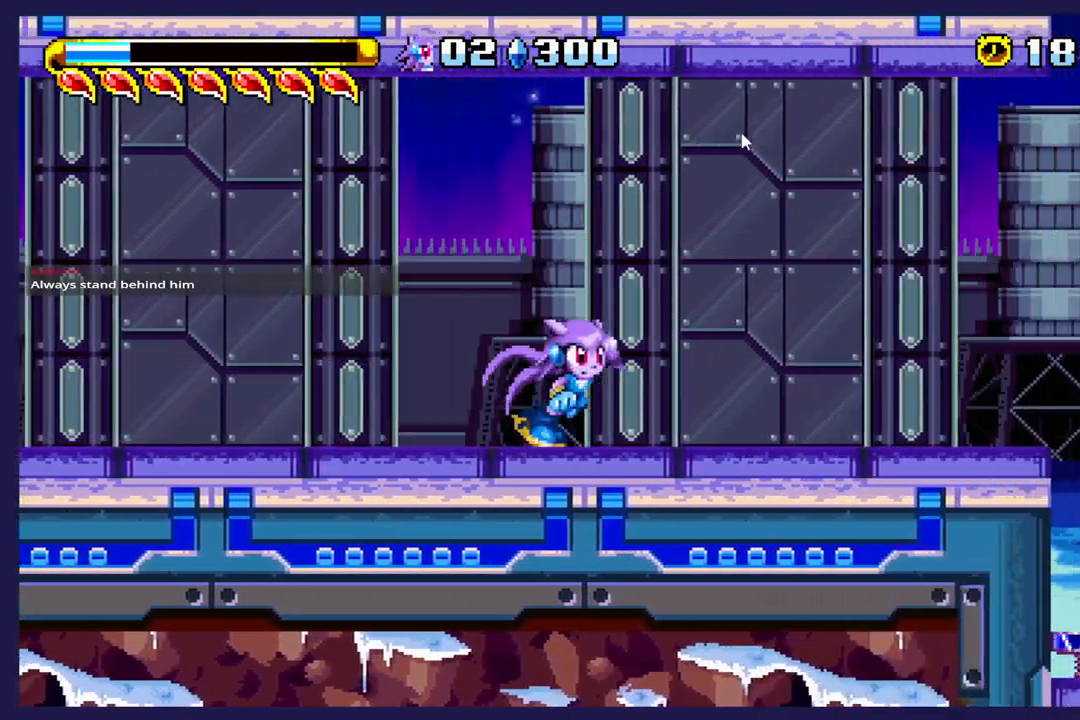
{"dt_ms": 500, "buttons": ["DPAD_RIGHT"], "left_stick": "center", "events": [[317, "A", "down"], [417, "A", "up"]]}
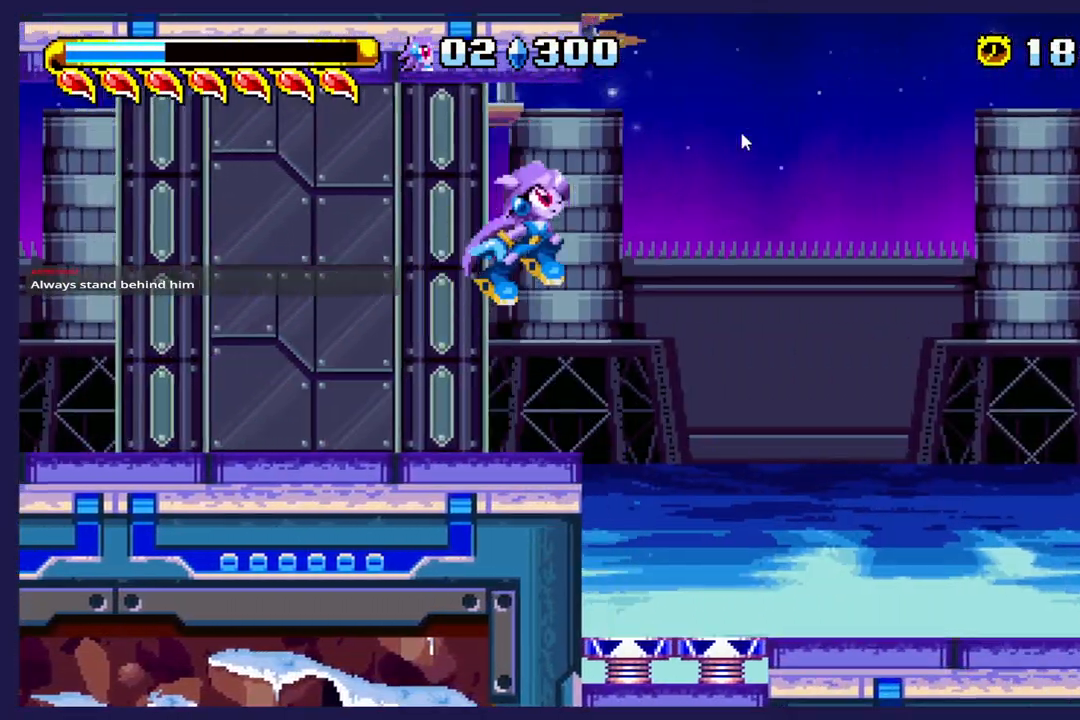
{"dt_ms": 500, "buttons": ["DPAD_RIGHT"], "left_stick": "center", "events": []}
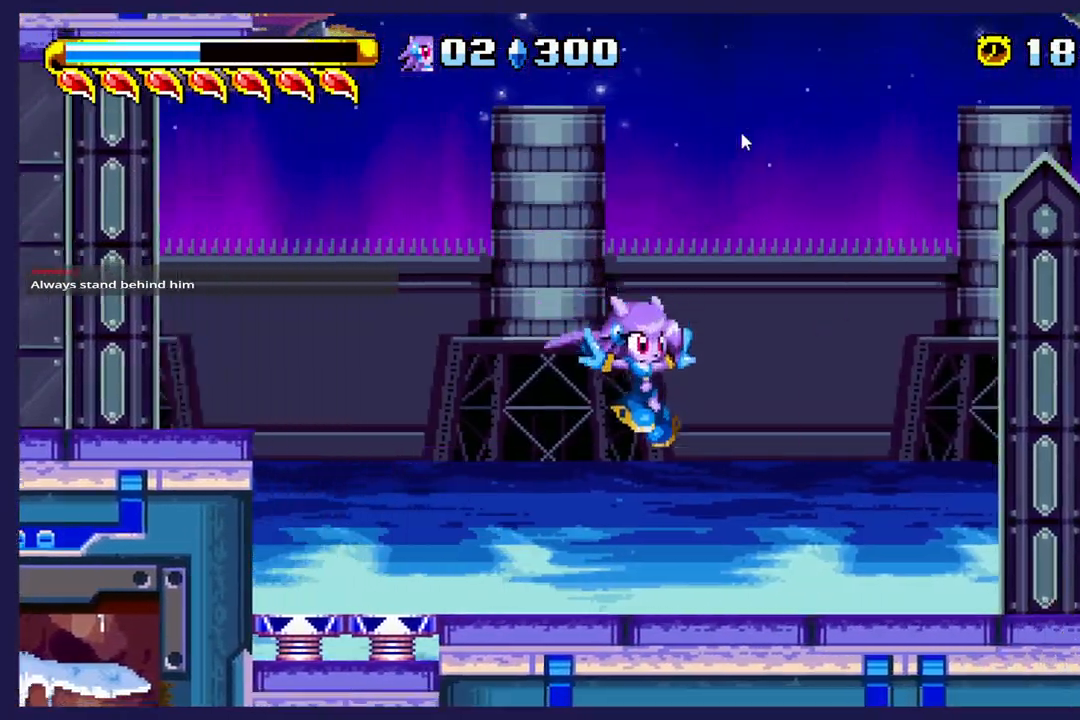
{"dt_ms": 500, "buttons": ["DPAD_RIGHT"], "left_stick": "center", "events": []}
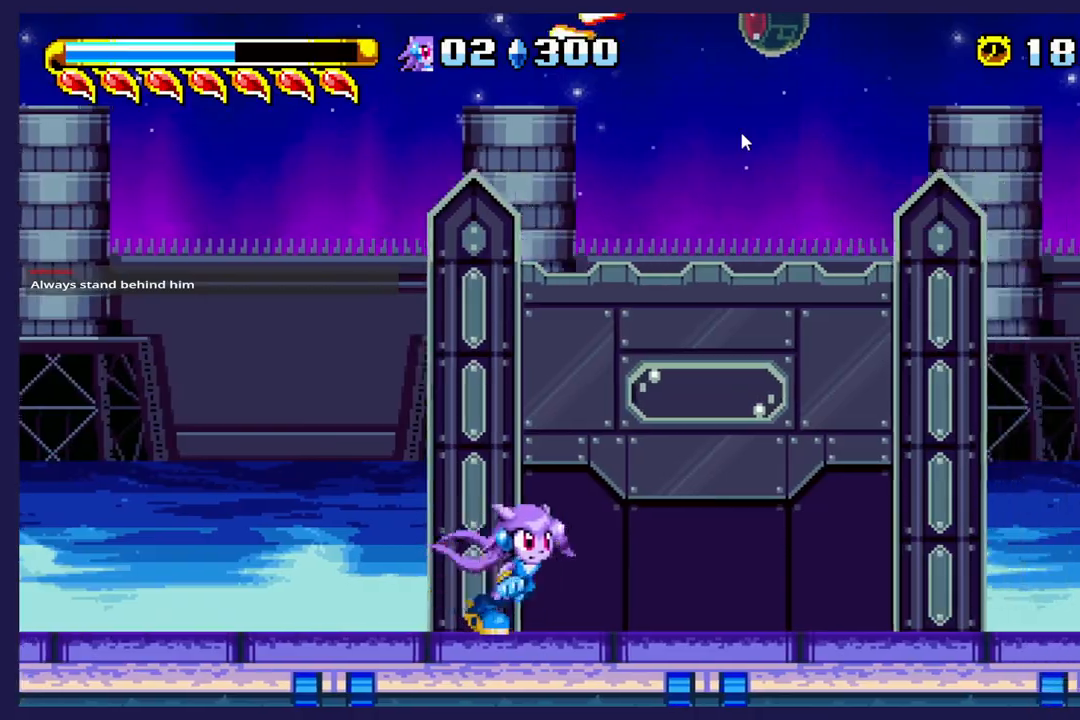
{"dt_ms": 500, "buttons": ["DPAD_RIGHT"], "left_stick": "center", "events": []}
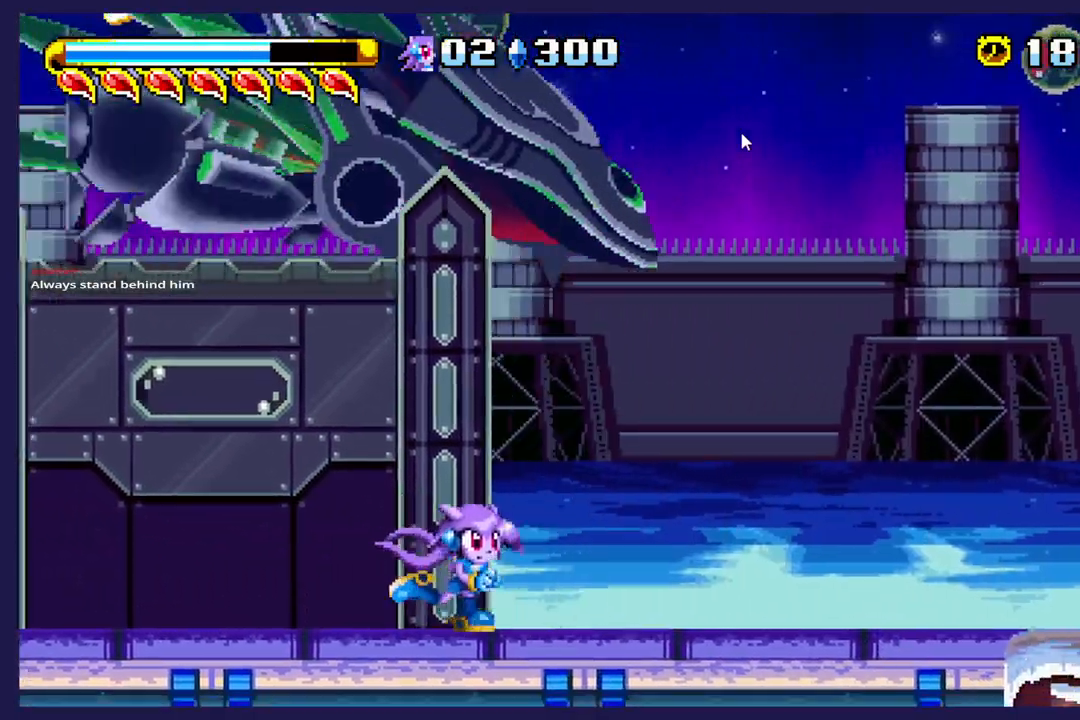
{"dt_ms": 500, "buttons": ["DPAD_RIGHT"], "left_stick": "center", "events": []}
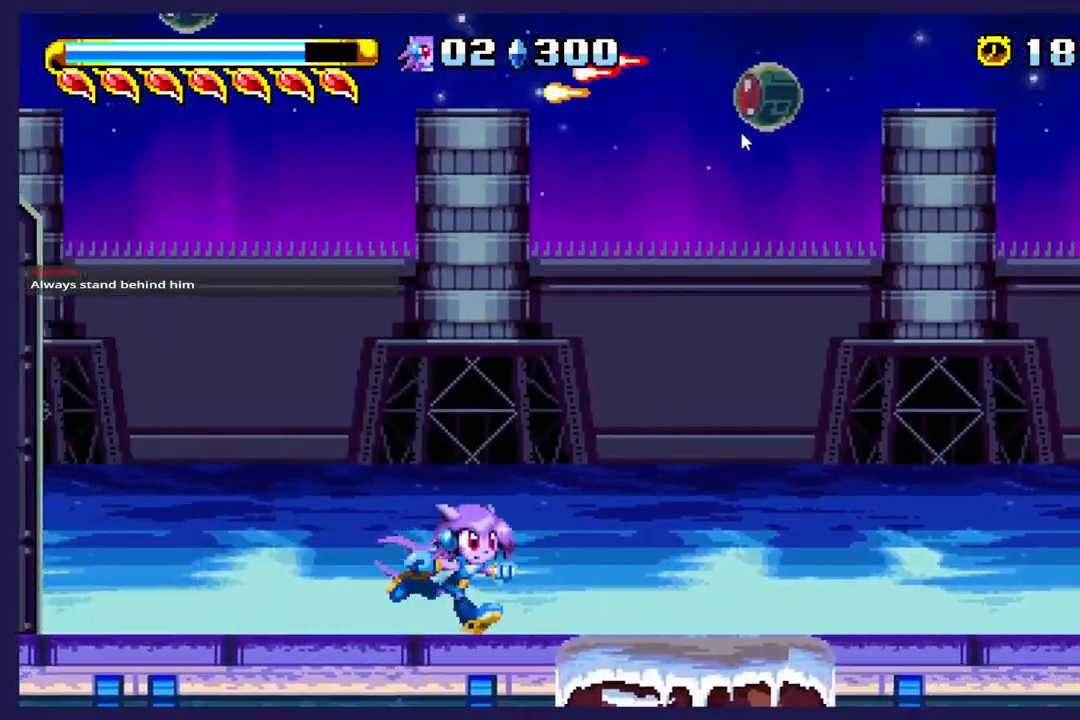
{"dt_ms": 500, "buttons": ["DPAD_RIGHT"], "left_stick": "center", "events": []}
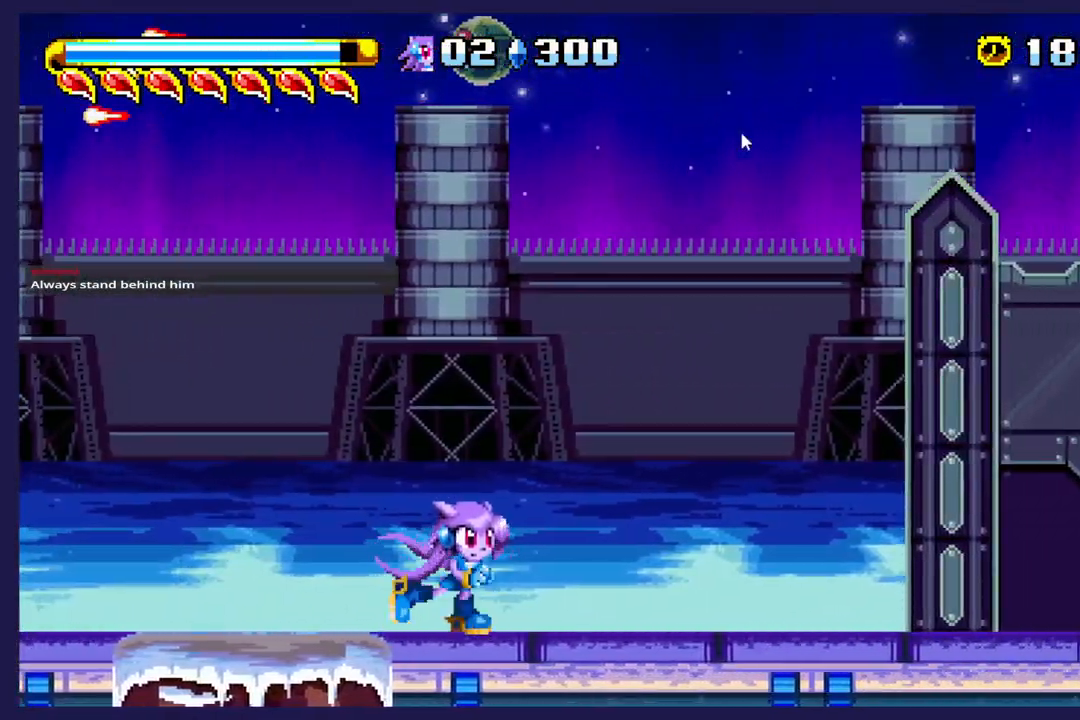
{"dt_ms": 500, "buttons": ["DPAD_RIGHT"], "left_stick": "center", "events": []}
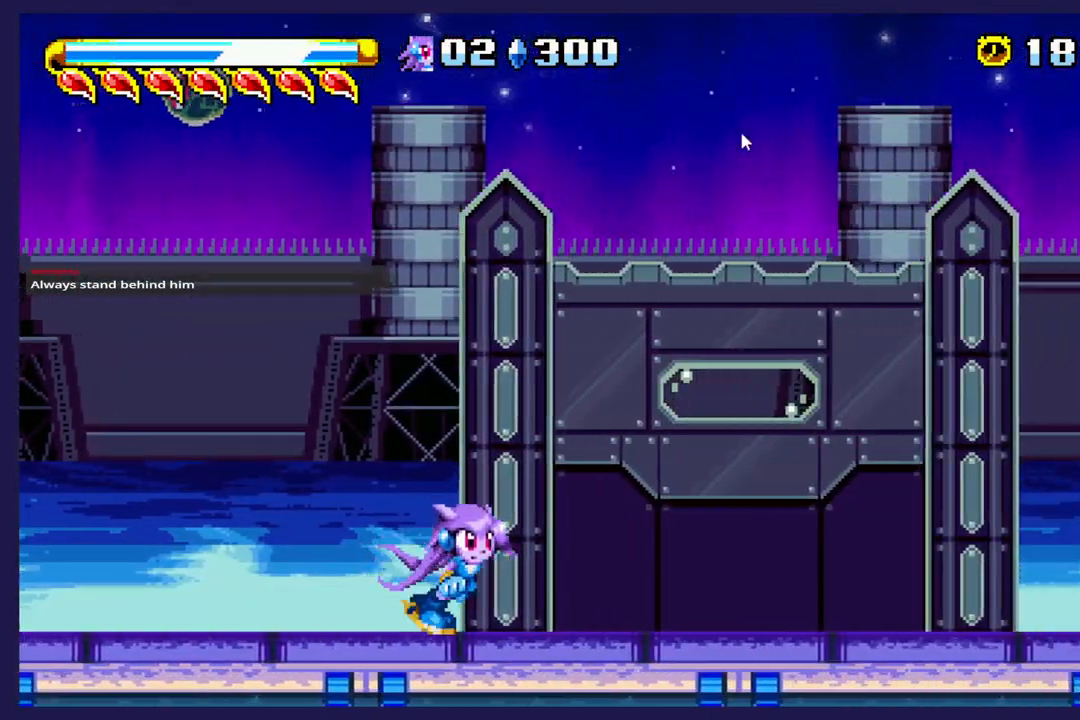
{"dt_ms": 500, "buttons": ["DPAD_RIGHT"], "left_stick": "center", "events": []}
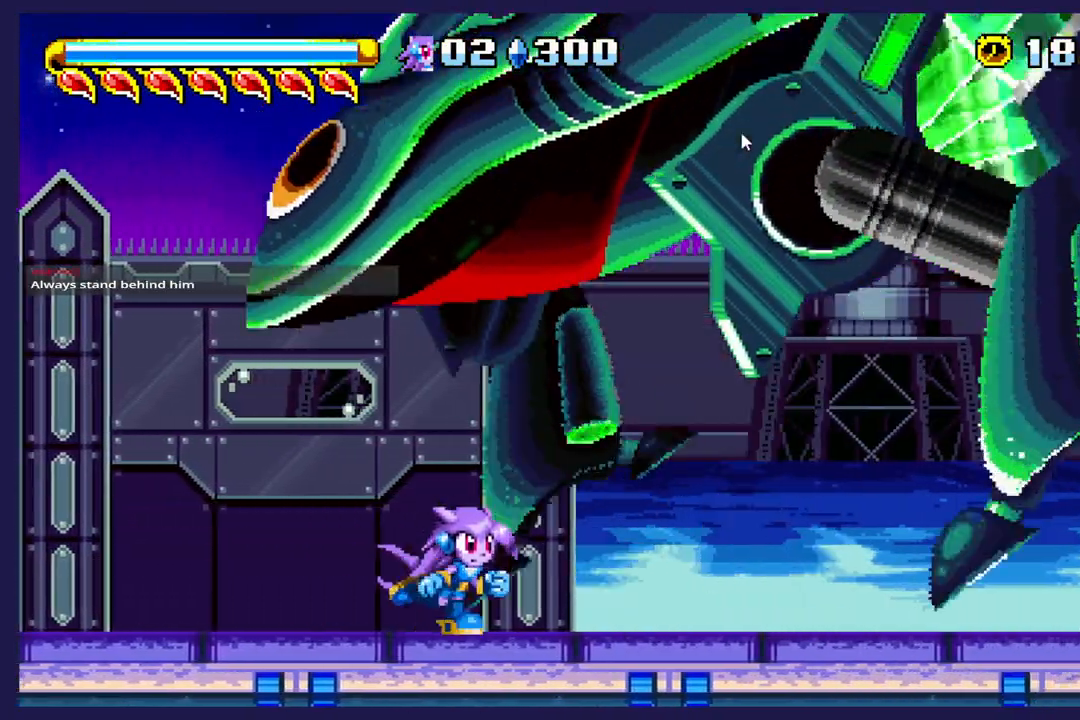
{"dt_ms": 500, "buttons": ["A"], "left_stick": "center", "events": [[400, "A", "down"], [450, "DPAD_RIGHT", "up"]]}
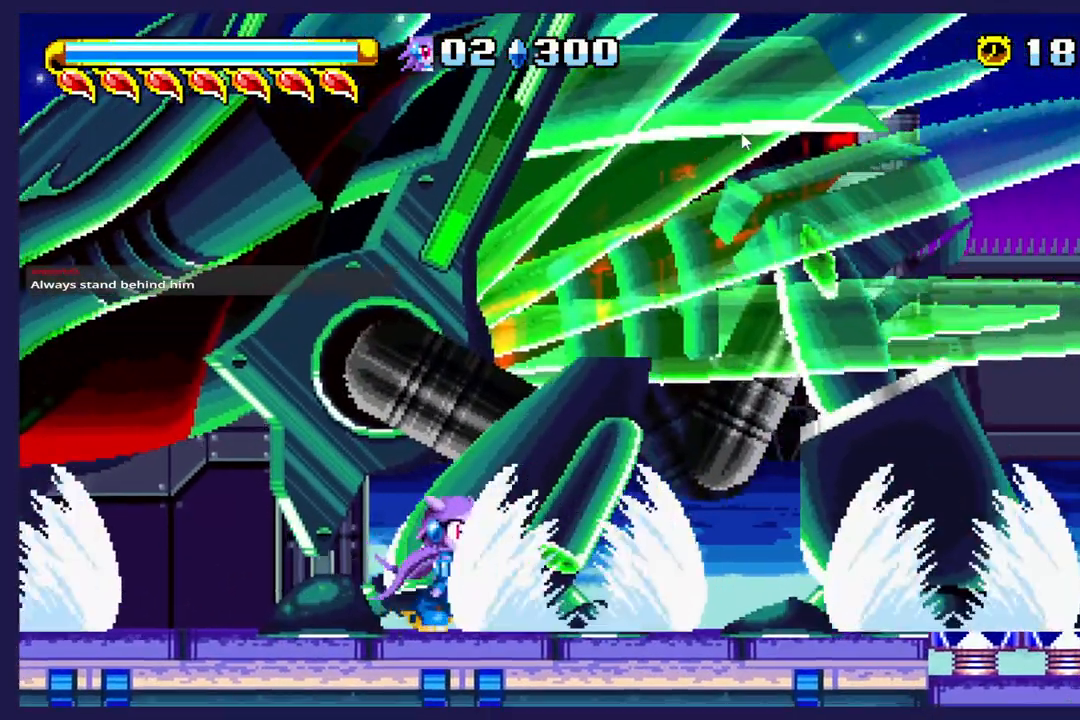
{"dt_ms": 500, "buttons": ["A"], "left_stick": "center", "events": [[33, "DPAD_LEFT", "down"], [117, "A", "up"], [317, "A", "down"], [467, "DPAD_LEFT", "up"]]}
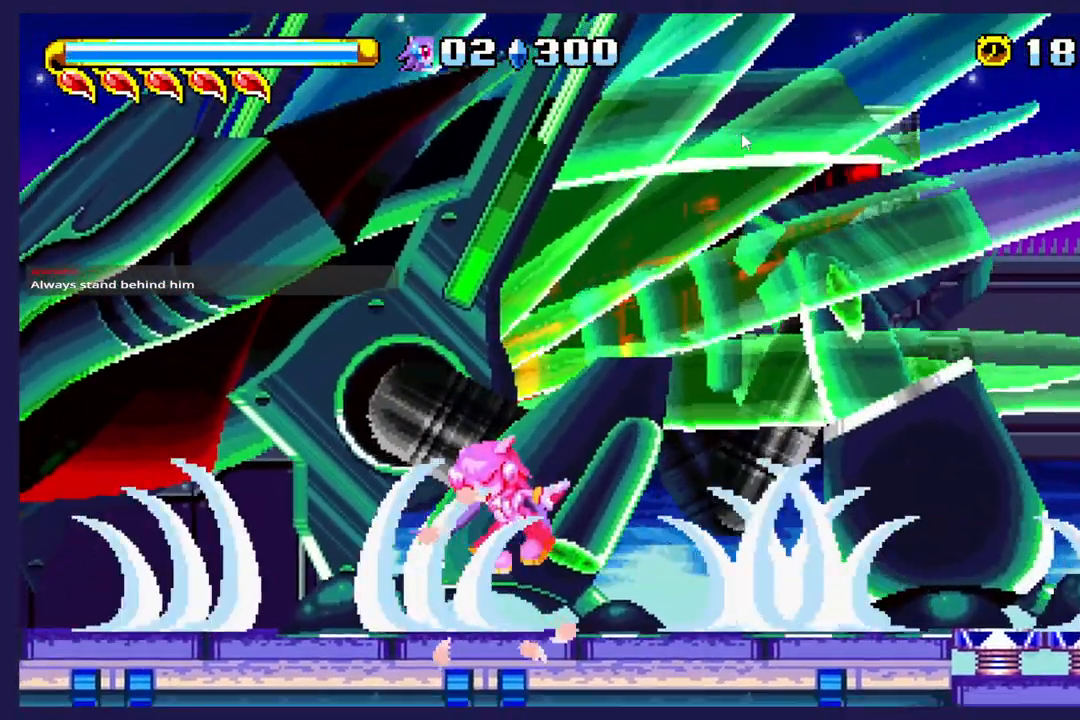
{"dt_ms": 1000, "buttons": ["DPAD_LEFT"], "left_stick": "center"}